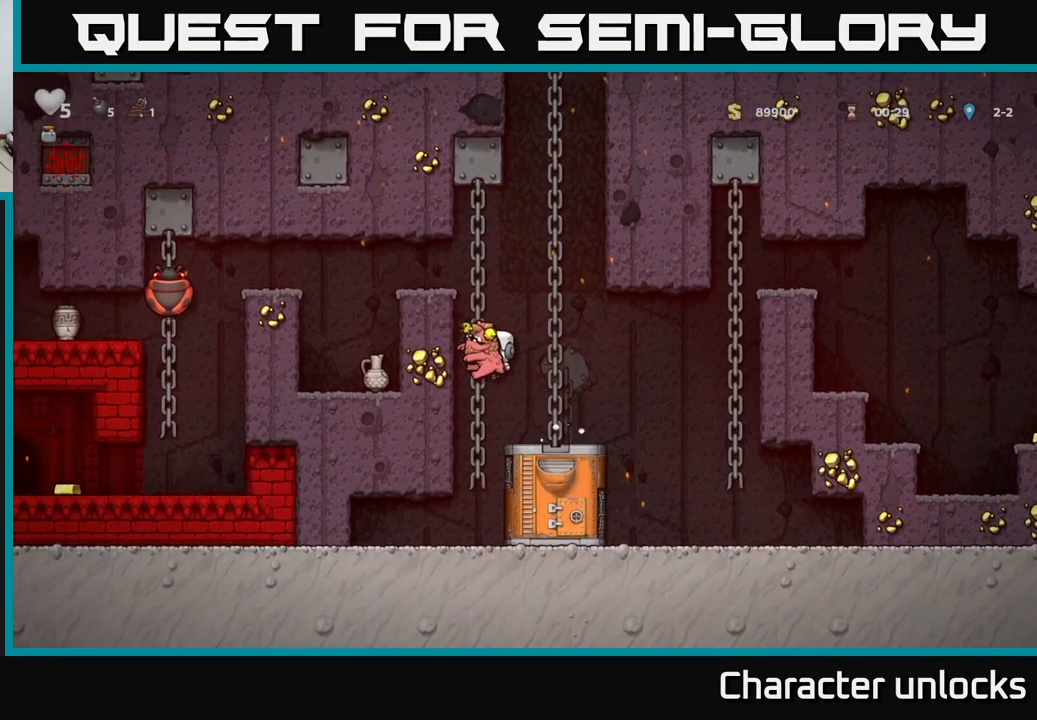
Gameplay with a controller (Xbox layout); each line is a JSON object with the inputs held at the frame after it. "events" lists button and stick changes between this image and that frame as [ms after this image, input, new state], when the widget could be followed in between. Not read: right_stick.
{"buttons": [], "left_stick": "center", "events": [[66, "DPAD_LEFT", "up"], [133, "A", "down"], [200, "DPAD_LEFT", "down"], [216, "DPAD_UP", "up"], [266, "A", "up"], [433, "DPAD_LEFT", "up"]]}
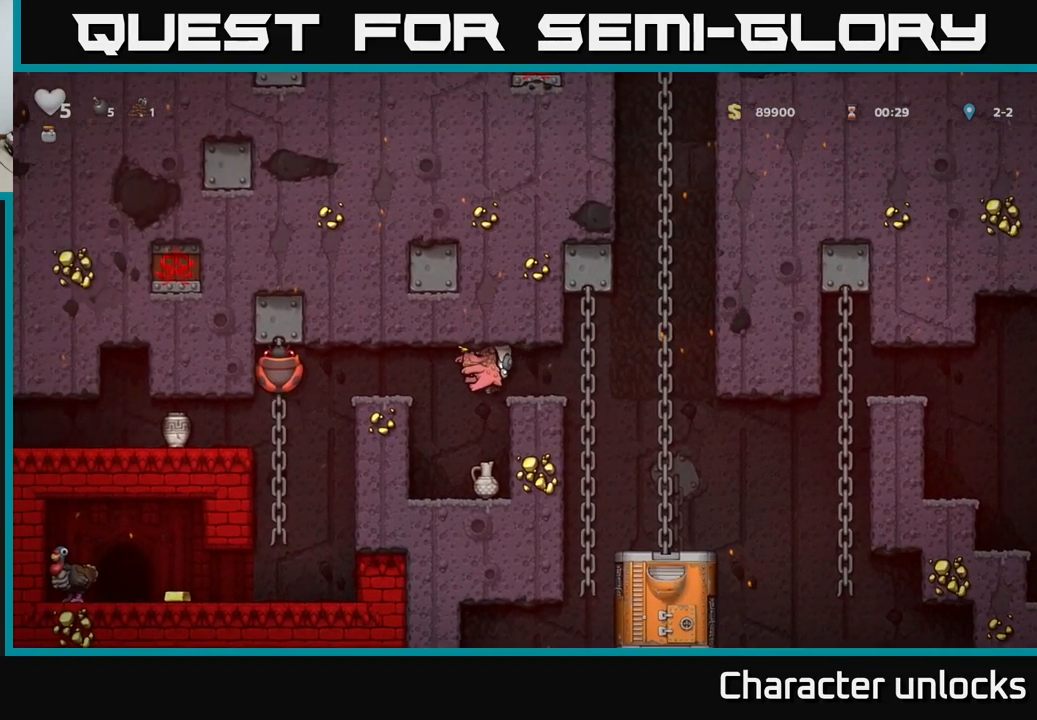
{"buttons": ["DPAD_DOWN"], "left_stick": "center", "events": [[416, "DPAD_LEFT", "down"], [466, "DPAD_DOWN", "down"], [500, "DPAD_LEFT", "up"]]}
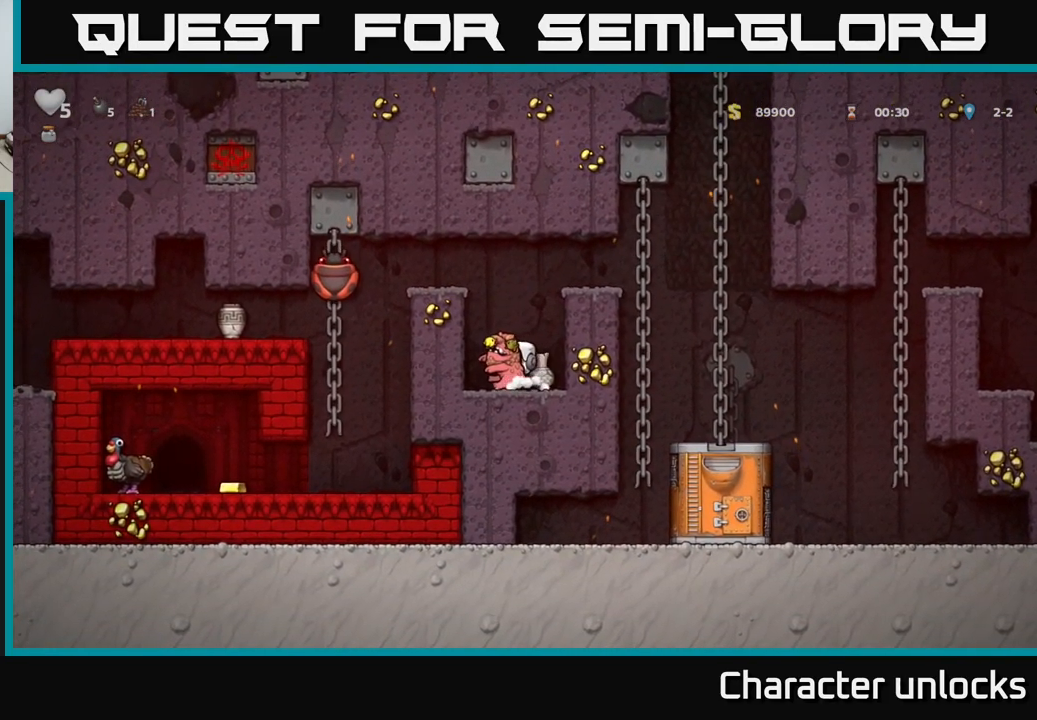
{"buttons": ["X"], "left_stick": "center", "events": [[16, "X", "down"], [100, "DPAD_DOWN", "up"], [150, "X", "up"], [166, "DPAD_RIGHT", "down"], [300, "DPAD_DOWN", "down"], [333, "DPAD_RIGHT", "up"], [383, "X", "down"], [483, "DPAD_DOWN", "up"]]}
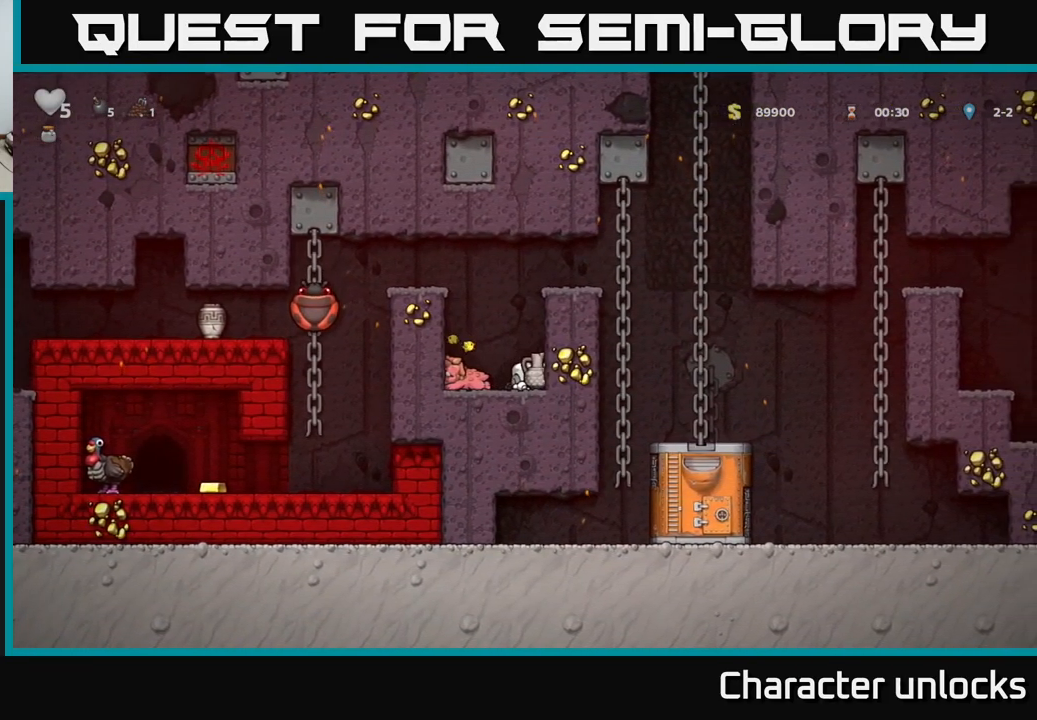
{"buttons": ["A", "DPAD_LEFT"], "left_stick": "center", "events": [[16, "X", "up"], [150, "A", "down"], [200, "DPAD_LEFT", "down"], [300, "A", "up"], [500, "A", "down"]]}
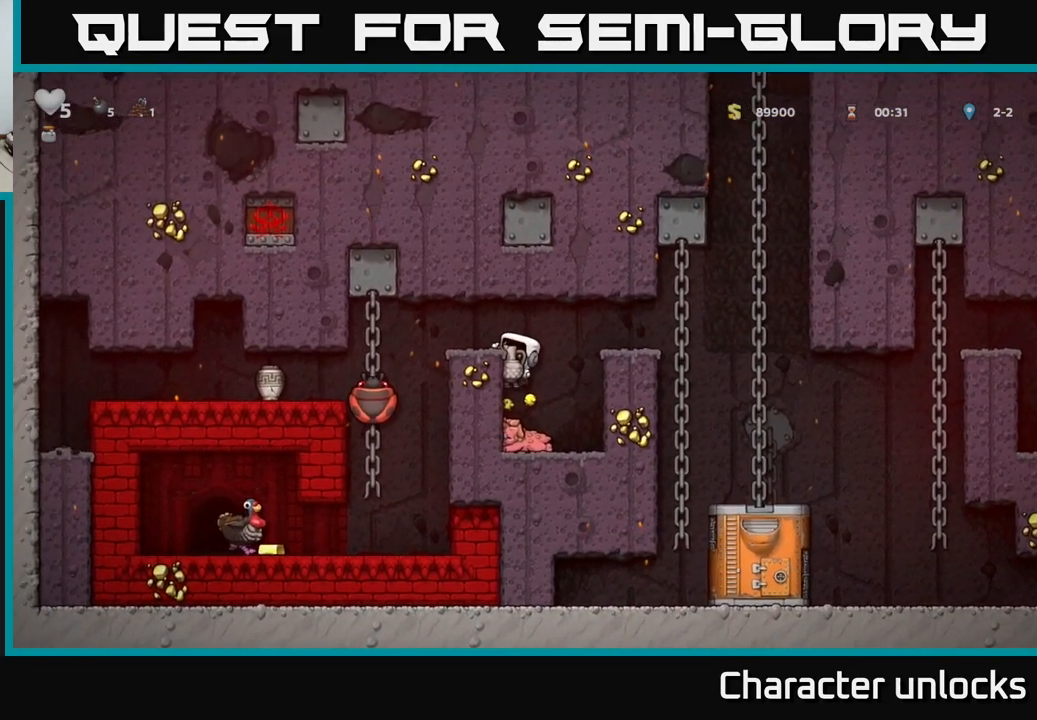
{"buttons": [], "left_stick": "center", "events": [[133, "A", "up"], [233, "DPAD_LEFT", "up"], [250, "DPAD_LEFT", "down"], [416, "DPAD_LEFT", "up"]]}
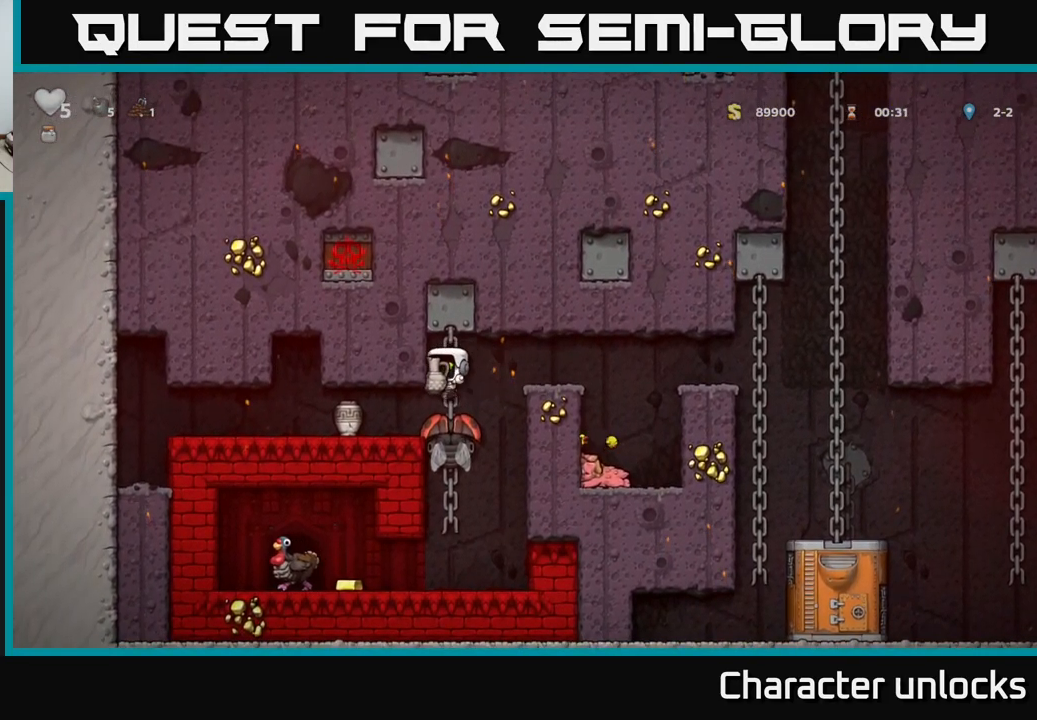
{"buttons": ["DPAD_UP"], "left_stick": "center", "events": [[416, "DPAD_UP", "down"]]}
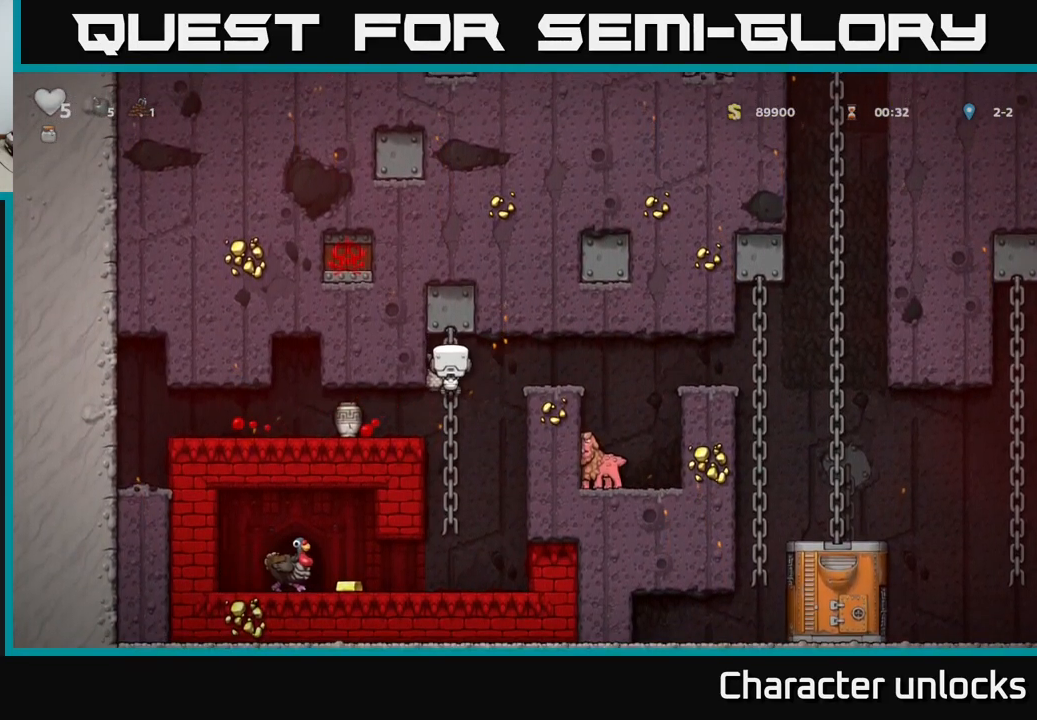
{"buttons": ["DPAD_LEFT"], "left_stick": "center", "events": [[83, "DPAD_UP", "up"], [250, "DPAD_DOWN", "down"], [366, "A", "down"], [450, "DPAD_DOWN", "up"], [450, "DPAD_LEFT", "down"], [500, "A", "up"]]}
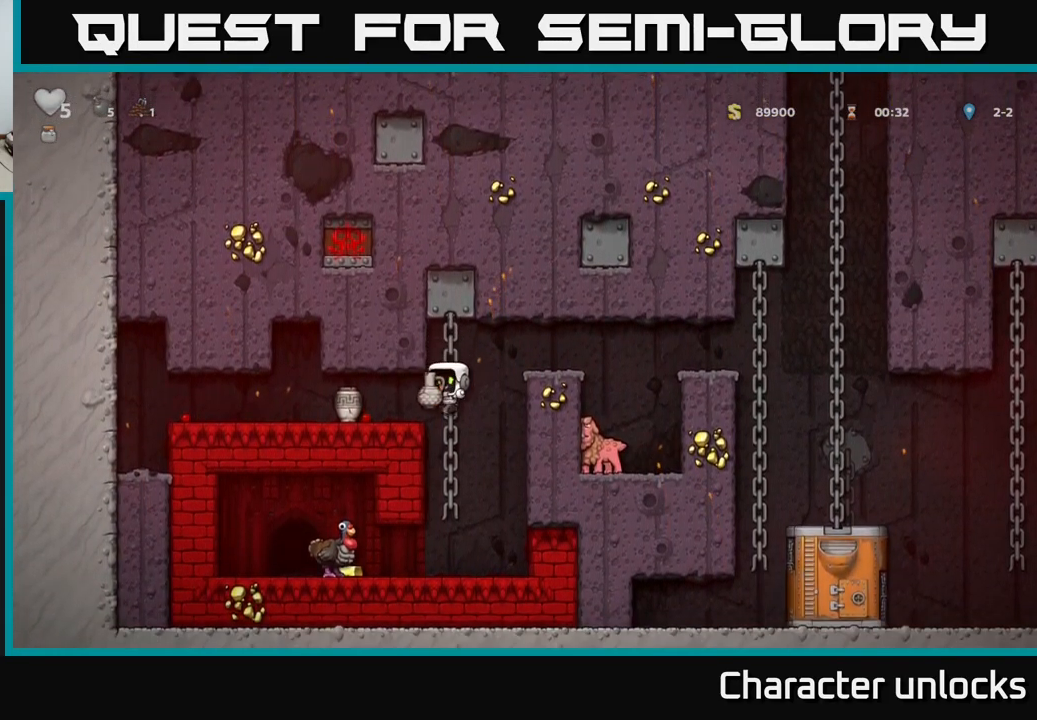
{"buttons": ["A", "DPAD_LEFT"], "left_stick": "center", "events": [[117, "DPAD_LEFT", "up"], [500, "A", "down"], [500, "DPAD_LEFT", "down"]]}
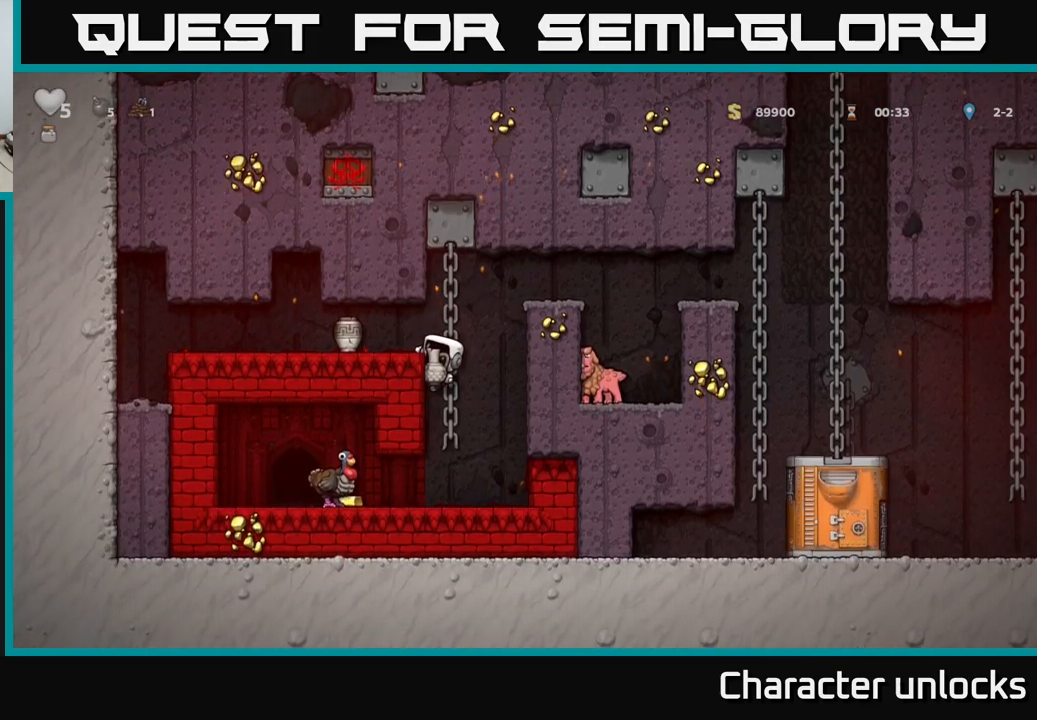
{"buttons": [], "left_stick": "center", "events": [[100, "A", "up"], [117, "DPAD_LEFT", "up"]]}
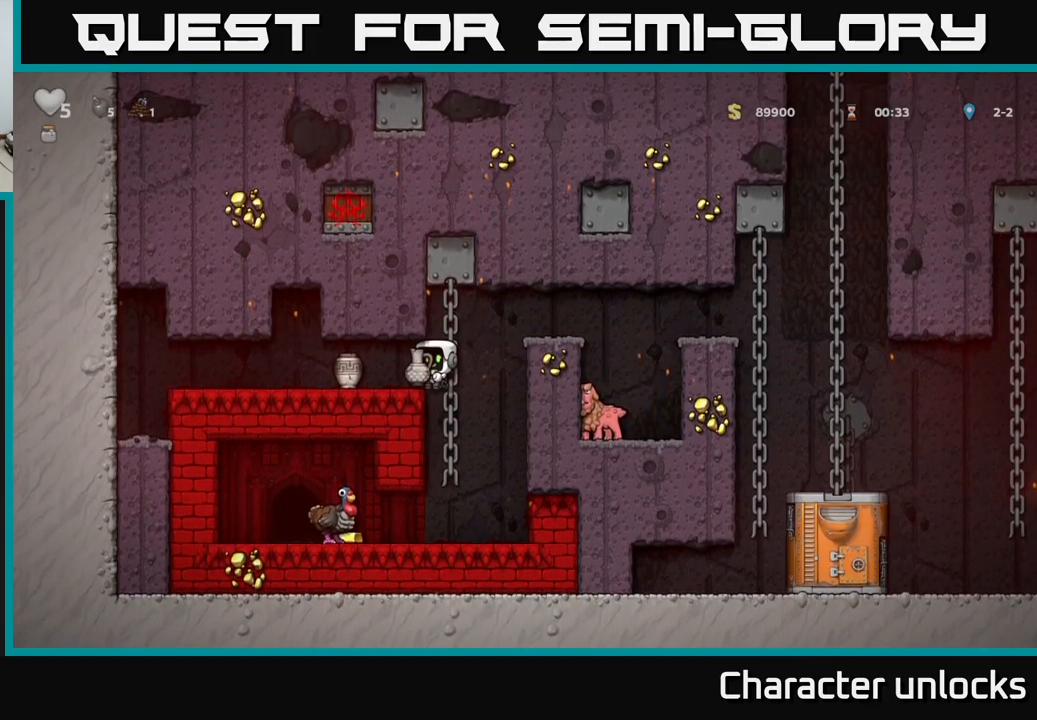
{"buttons": [], "left_stick": "center", "events": [[200, "DPAD_LEFT", "down"], [267, "DPAD_LEFT", "up"], [267, "X", "down"], [417, "X", "up"]]}
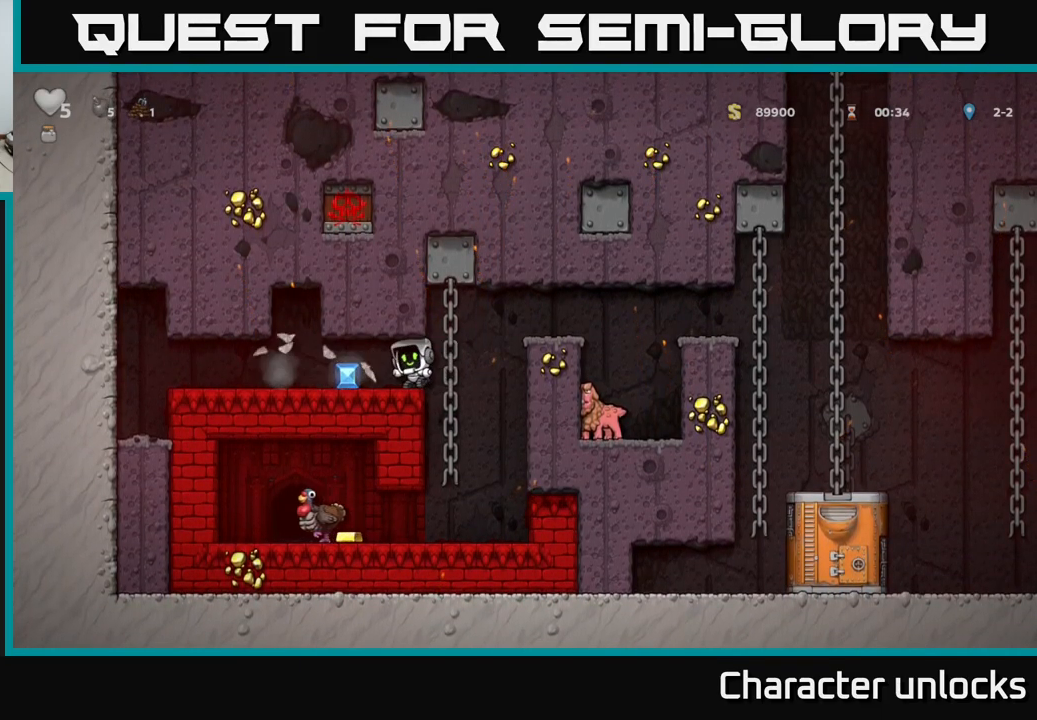
{"buttons": ["DPAD_RIGHT"], "left_stick": "center", "events": [[317, "DPAD_LEFT", "down"], [467, "DPAD_LEFT", "up"], [500, "DPAD_RIGHT", "down"]]}
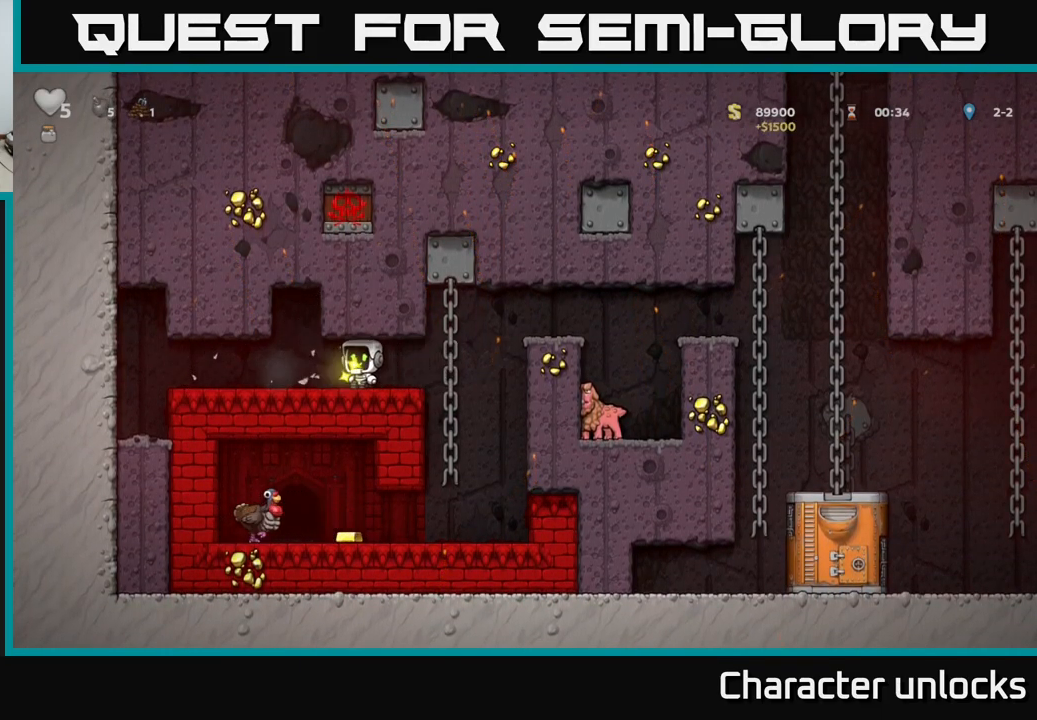
{"buttons": ["A", "DPAD_RIGHT"], "left_stick": "center", "events": [[300, "DPAD_UP", "down"], [333, "DPAD_RIGHT", "up"], [367, "DPAD_RIGHT", "down"], [400, "A", "down"], [417, "DPAD_UP", "up"]]}
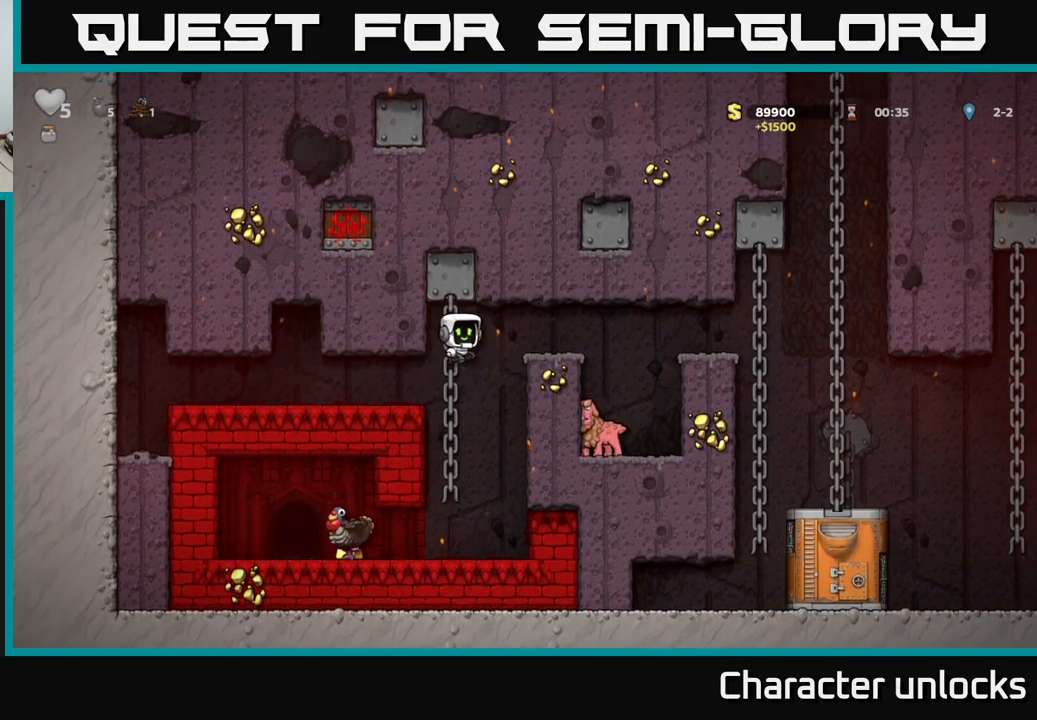
{"buttons": ["DPAD_LEFT"], "left_stick": "center", "events": [[133, "A", "up"], [367, "DPAD_RIGHT", "up"], [450, "DPAD_LEFT", "down"]]}
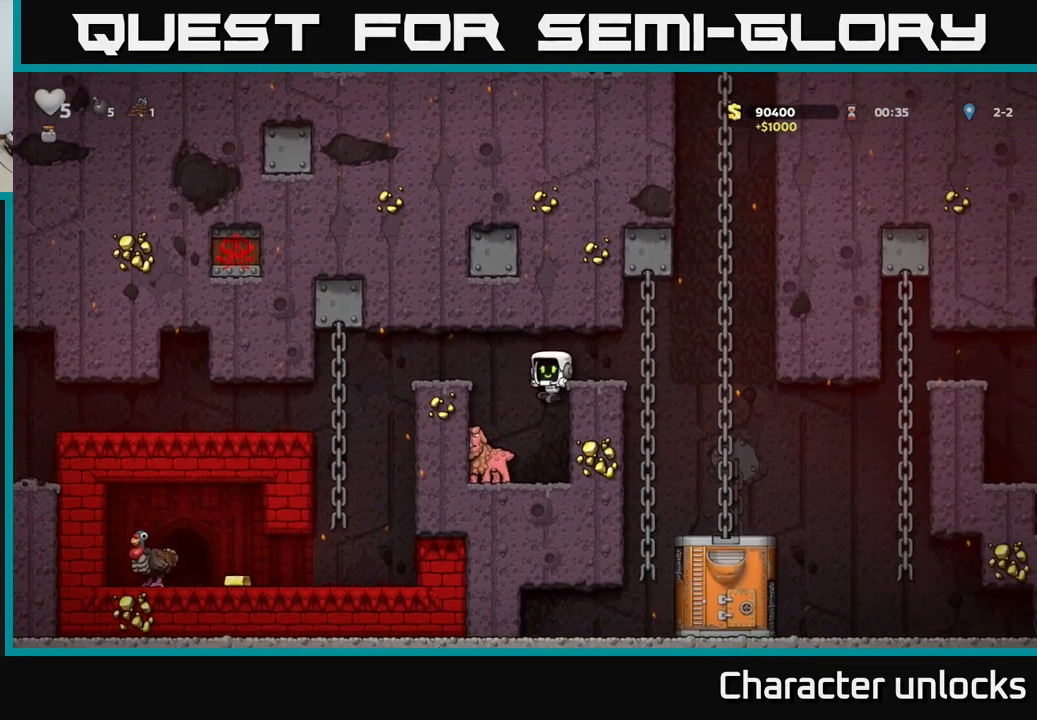
{"buttons": [], "left_stick": "center", "events": [[83, "DPAD_LEFT", "up"], [350, "A", "down"], [500, "A", "up"]]}
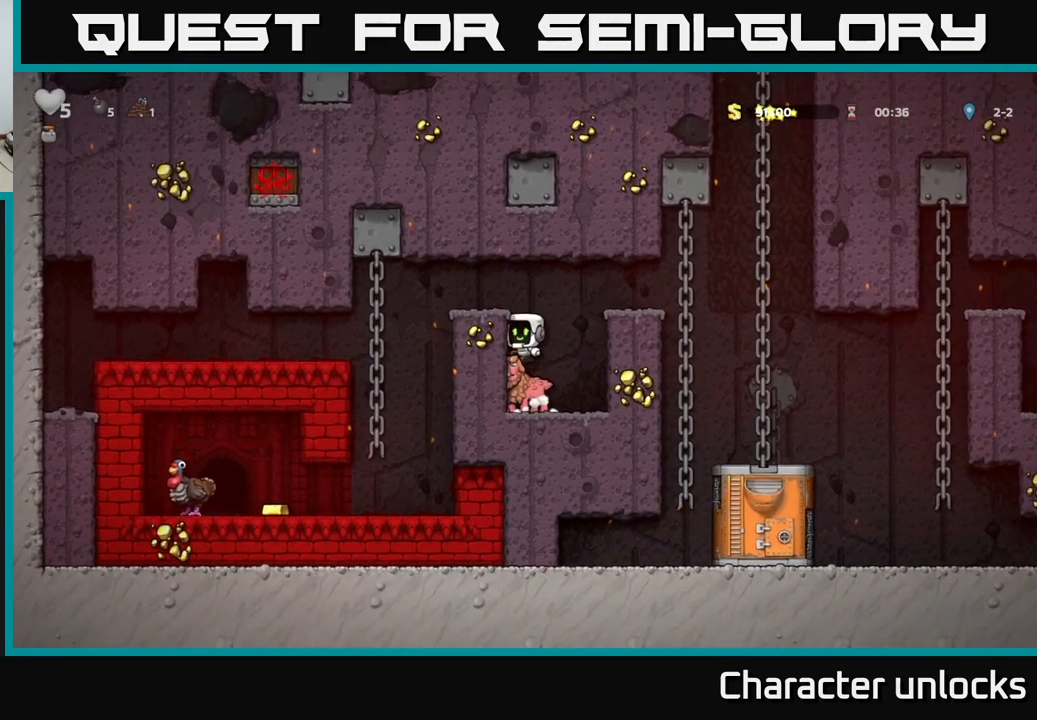
{"buttons": ["A"], "left_stick": "center", "events": [[433, "A", "down"]]}
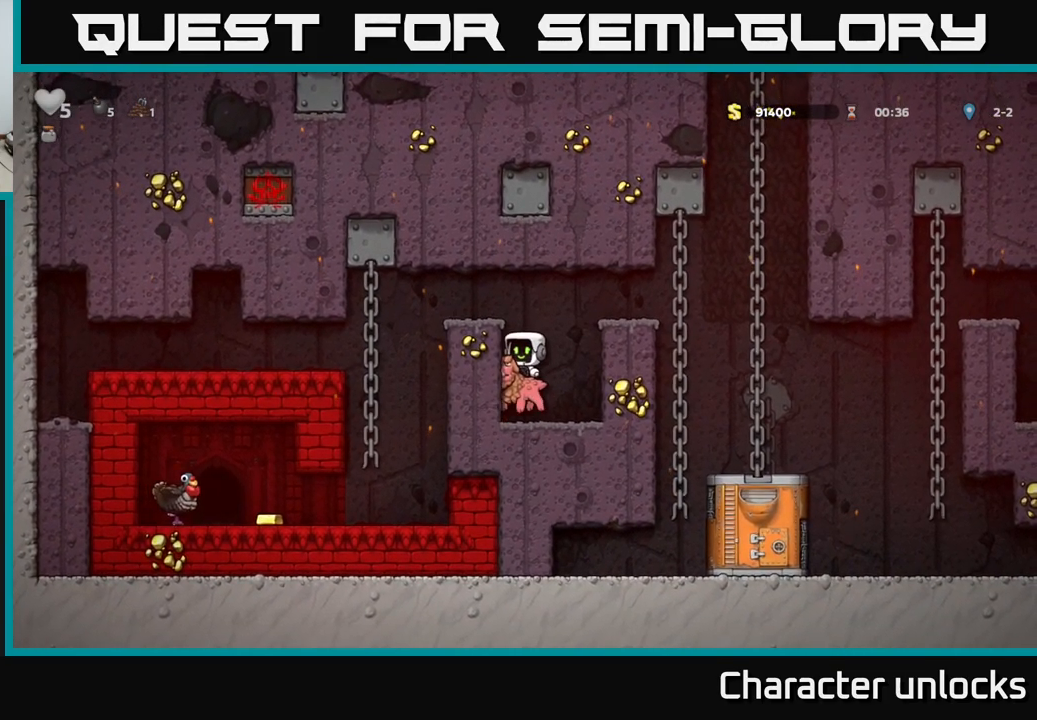
{"buttons": ["DPAD_LEFT"], "left_stick": "center", "events": [[67, "A", "up"], [150, "DPAD_LEFT", "down"], [167, "A", "down"], [267, "A", "up"]]}
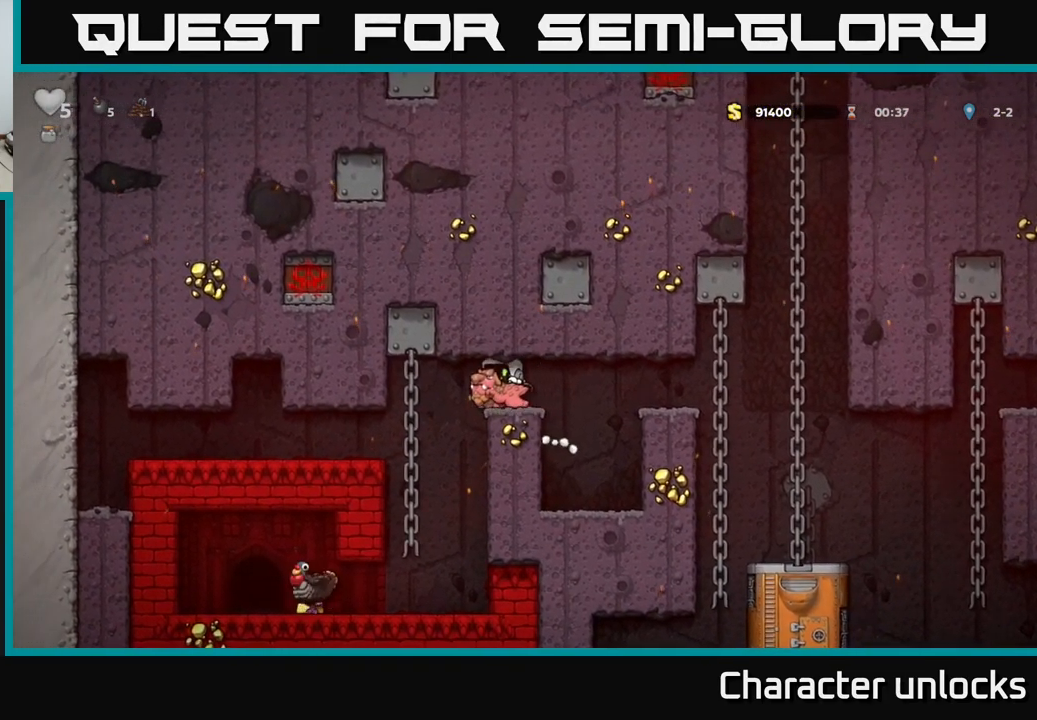
{"buttons": ["DPAD_LEFT"], "left_stick": "center", "events": [[83, "DPAD_LEFT", "up"], [433, "DPAD_LEFT", "down"]]}
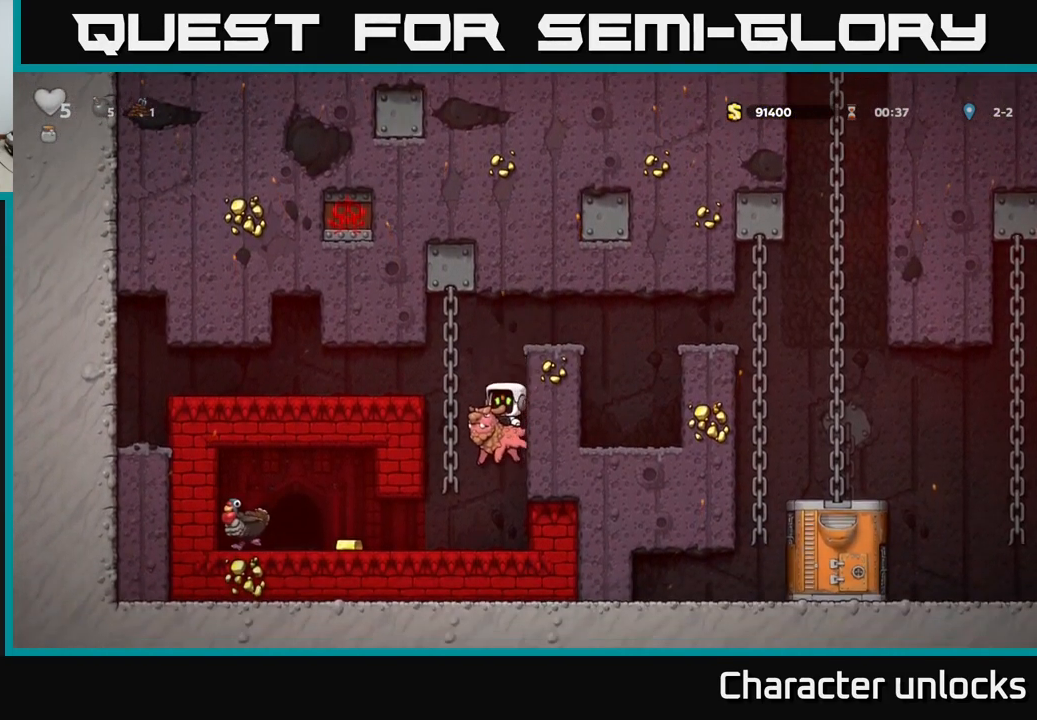
{"buttons": [], "left_stick": "center", "events": [[83, "DPAD_LEFT", "up"], [183, "X", "down"], [249, "X", "up"]]}
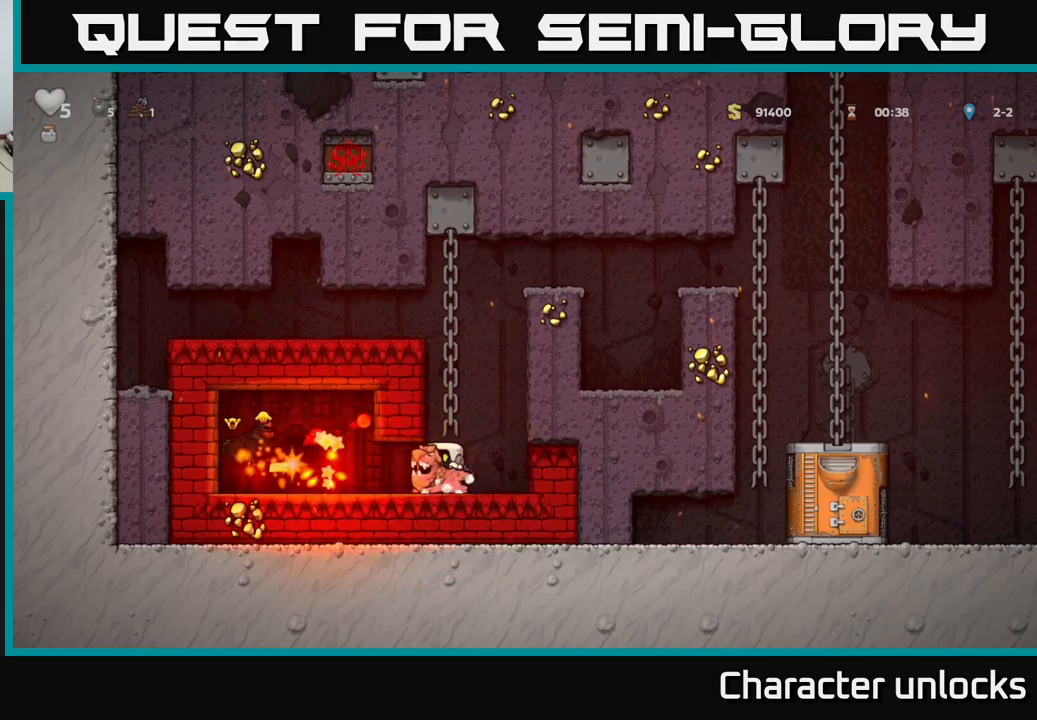
{"buttons": [], "left_stick": "center", "events": [[250, "X", "down"], [334, "X", "up"]]}
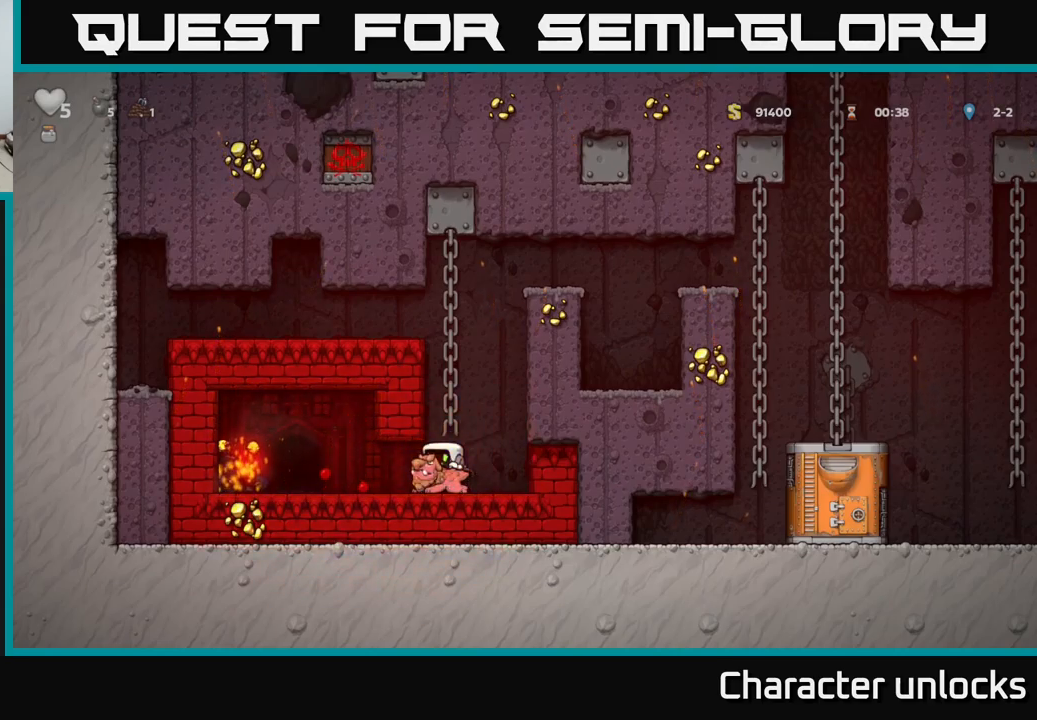
{"buttons": ["DPAD_RIGHT"], "left_stick": "center", "events": [[117, "X", "down"], [217, "X", "up"], [500, "DPAD_RIGHT", "down"]]}
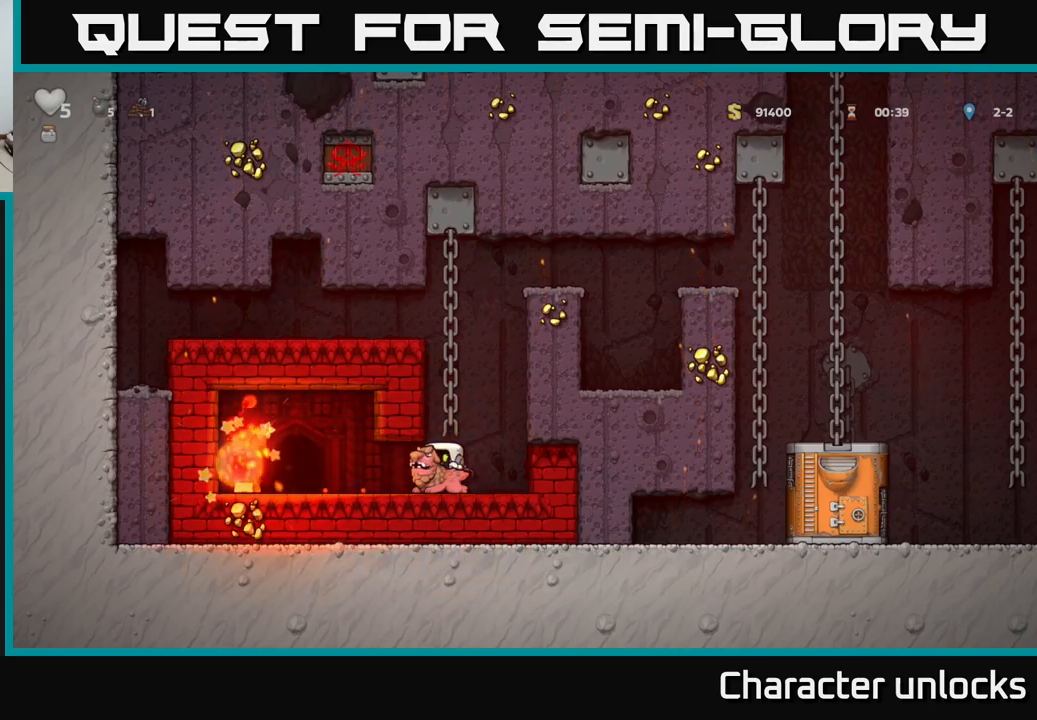
{"buttons": ["DPAD_DOWN"], "left_stick": "center", "events": [[167, "DPAD_RIGHT", "up"], [184, "DPAD_DOWN", "down"], [434, "X", "down"], [467, "X", "up"]]}
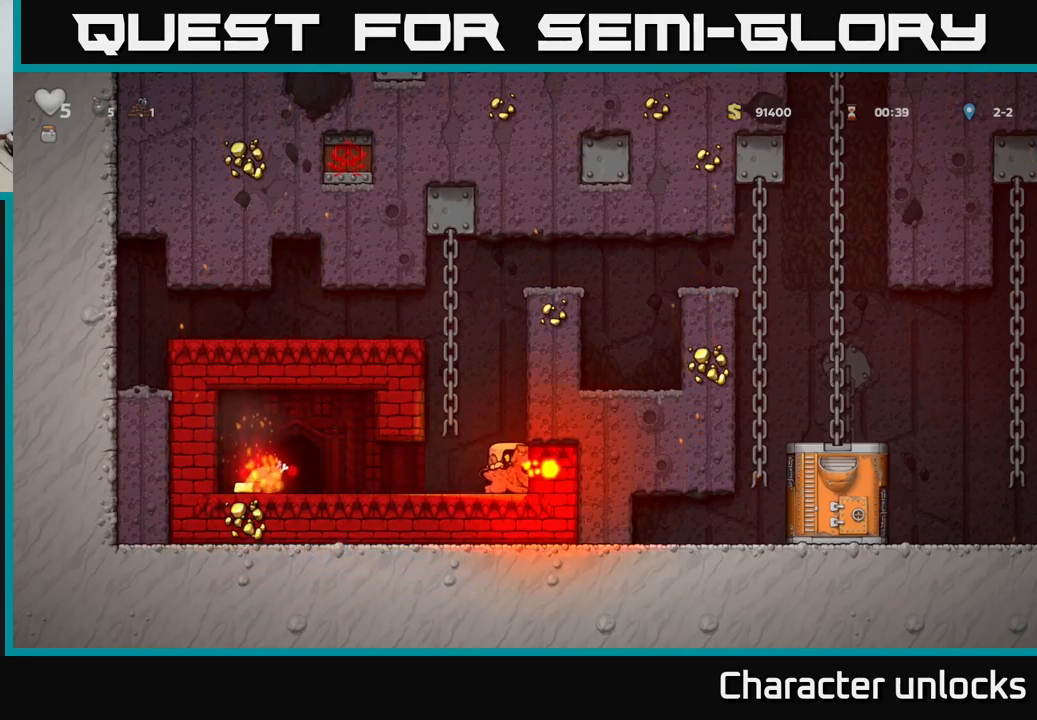
{"buttons": [], "left_stick": "center", "events": [[367, "A", "down"], [434, "A", "up"], [500, "DPAD_DOWN", "up"]]}
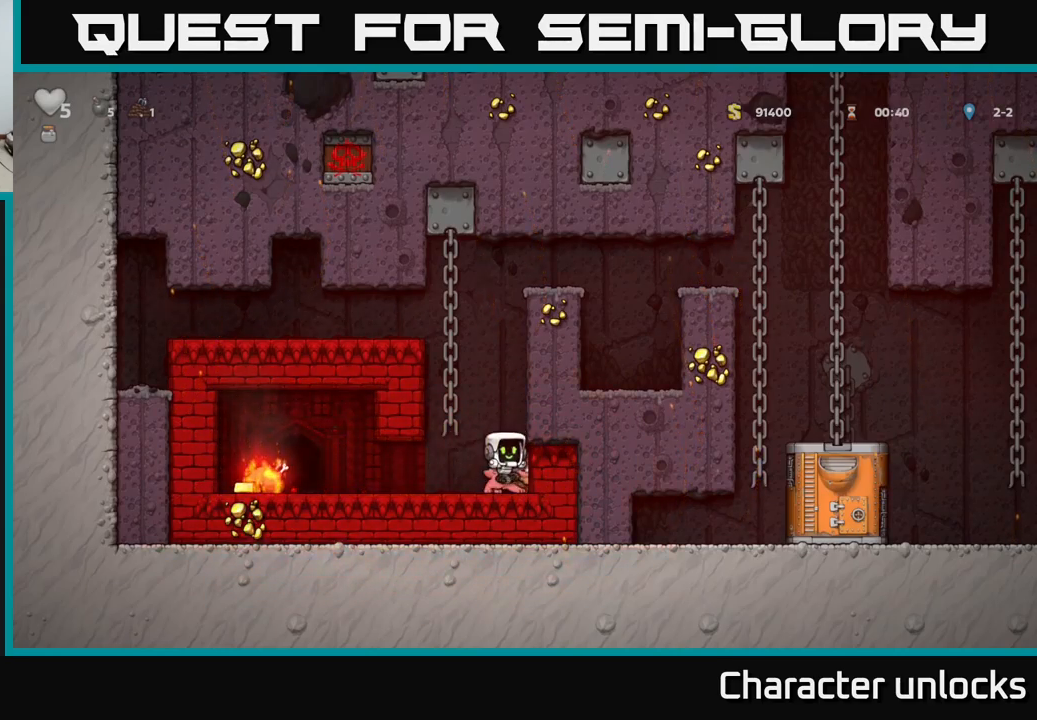
{"buttons": ["DPAD_LEFT"], "left_stick": "center", "events": [[17, "DPAD_LEFT", "down"]]}
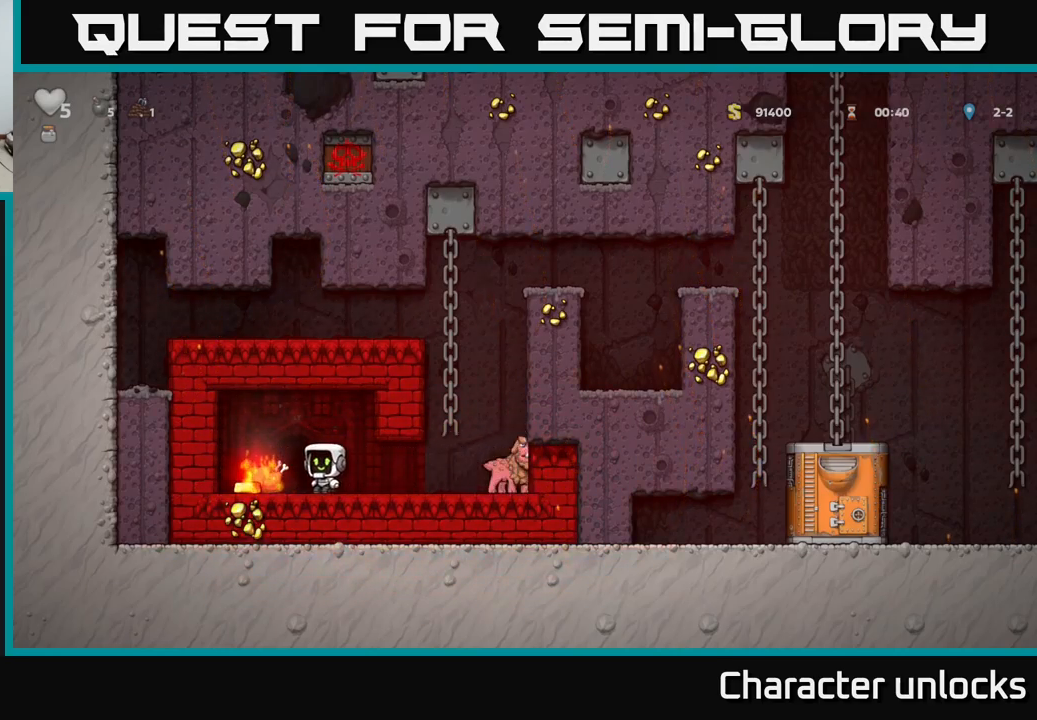
{"buttons": [], "left_stick": "center", "events": [[167, "DPAD_LEFT", "up"], [284, "DPAD_RIGHT", "down"], [384, "DPAD_RIGHT", "up"]]}
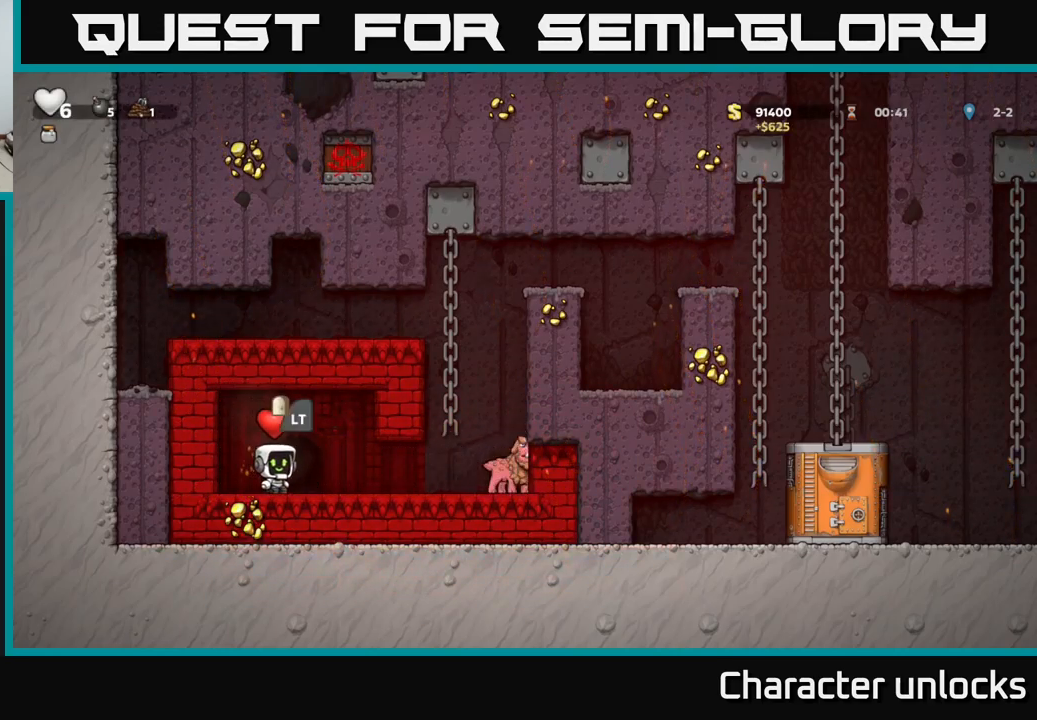
{"buttons": ["L2"], "left_stick": "center", "events": [[467, "L2", "down"]]}
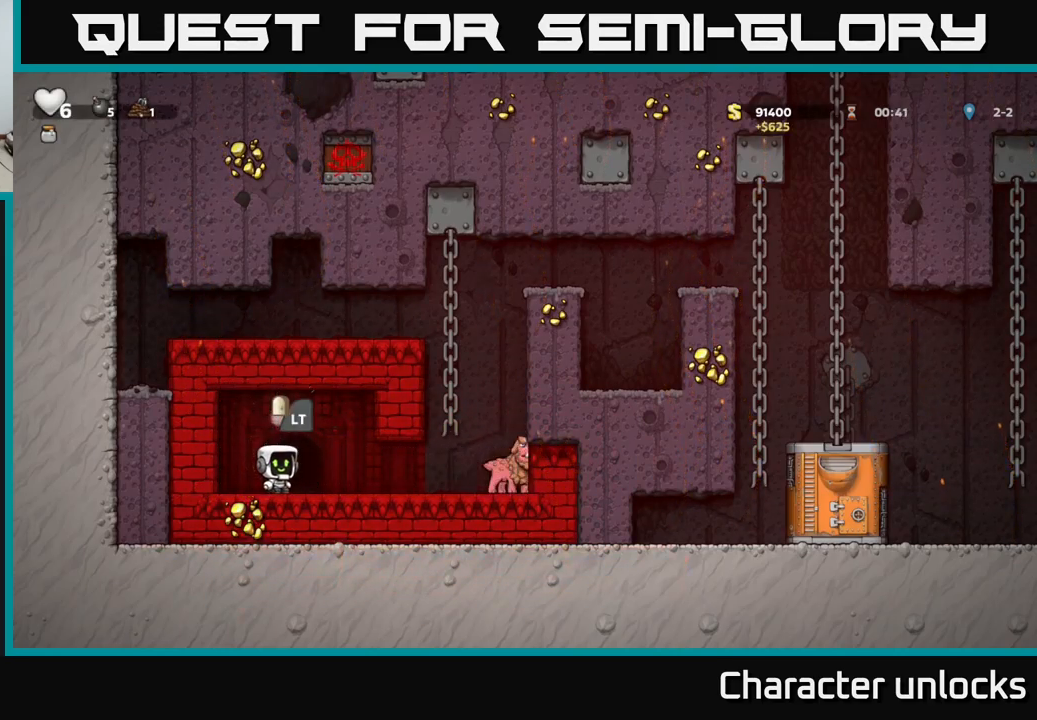
{"buttons": [], "left_stick": "center", "events": [[50, "L2", "up"]]}
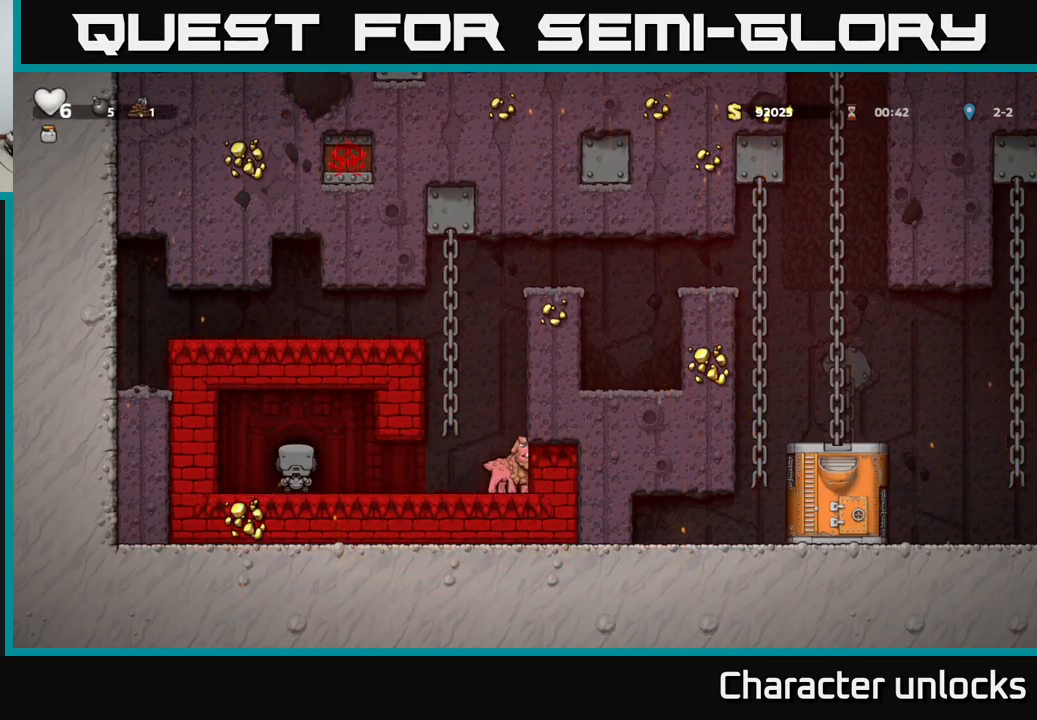
{"buttons": [], "left_stick": "center", "events": []}
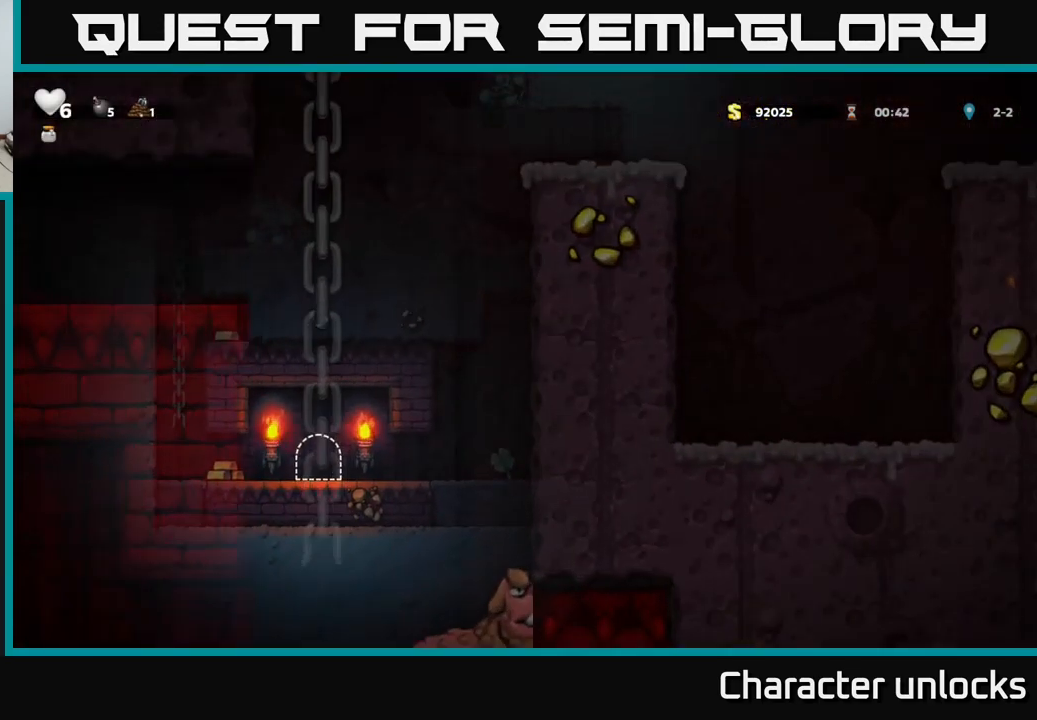
{"buttons": [], "left_stick": "center", "events": []}
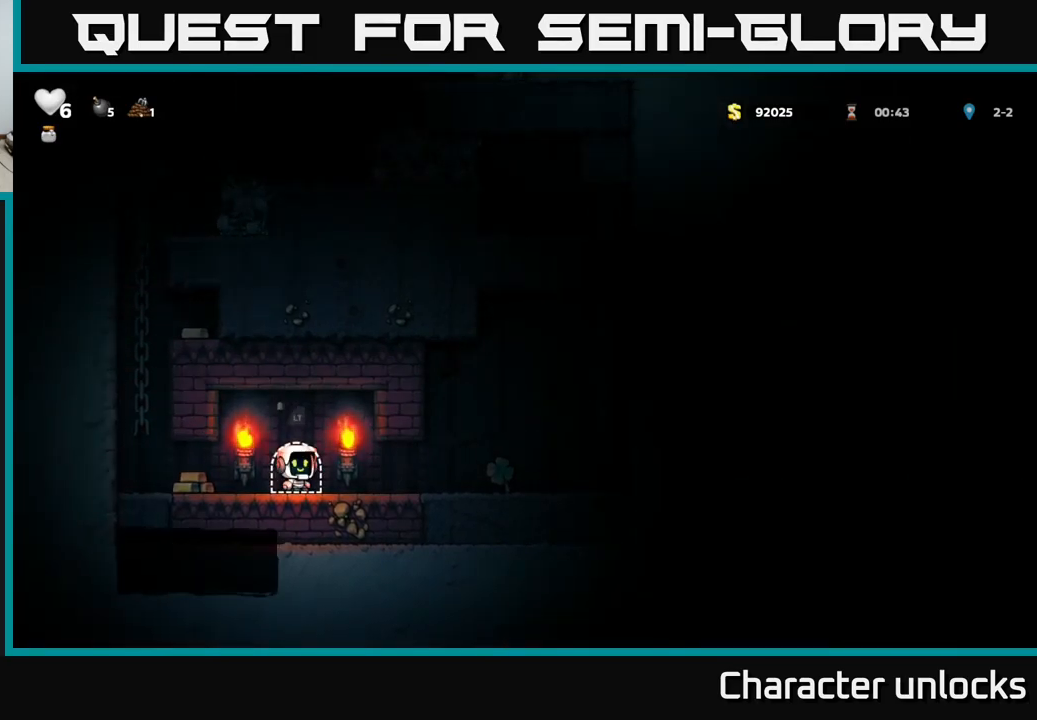
{"buttons": ["A", "DPAD_UP", "DPAD_LEFT"], "left_stick": "center", "events": [[83, "DPAD_LEFT", "down"], [466, "A", "down"], [483, "DPAD_UP", "down"]]}
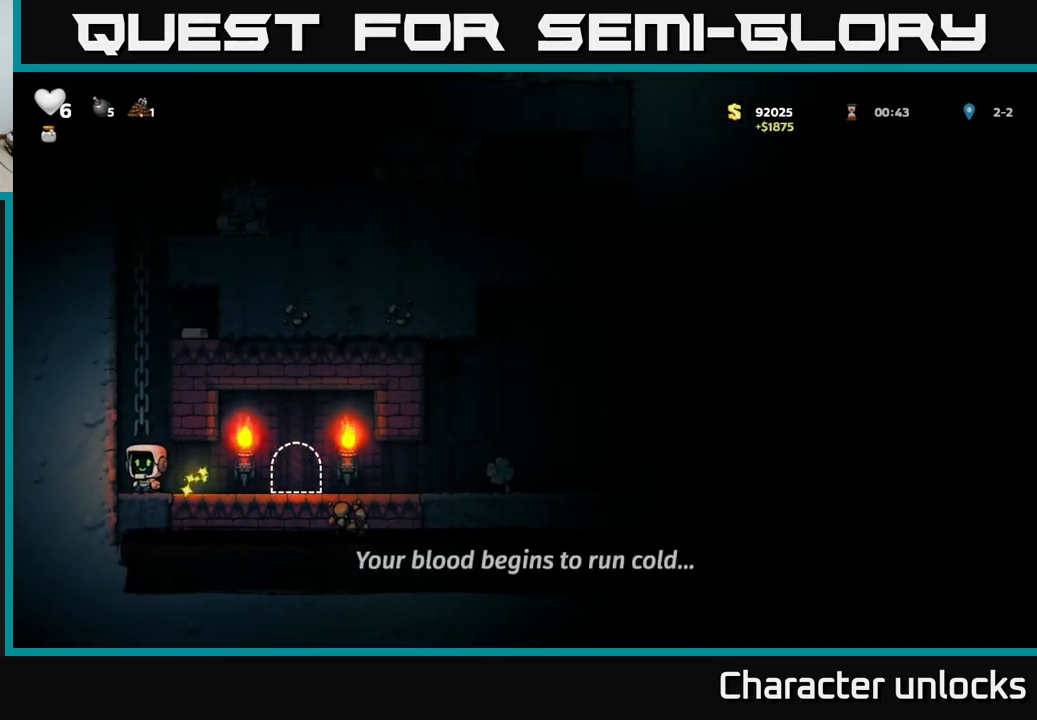
{"buttons": ["DPAD_RIGHT"], "left_stick": "center", "events": [[16, "DPAD_LEFT", "up"], [100, "A", "up"], [200, "DPAD_RIGHT", "down"], [216, "A", "down"], [233, "DPAD_UP", "up"], [433, "A", "up"]]}
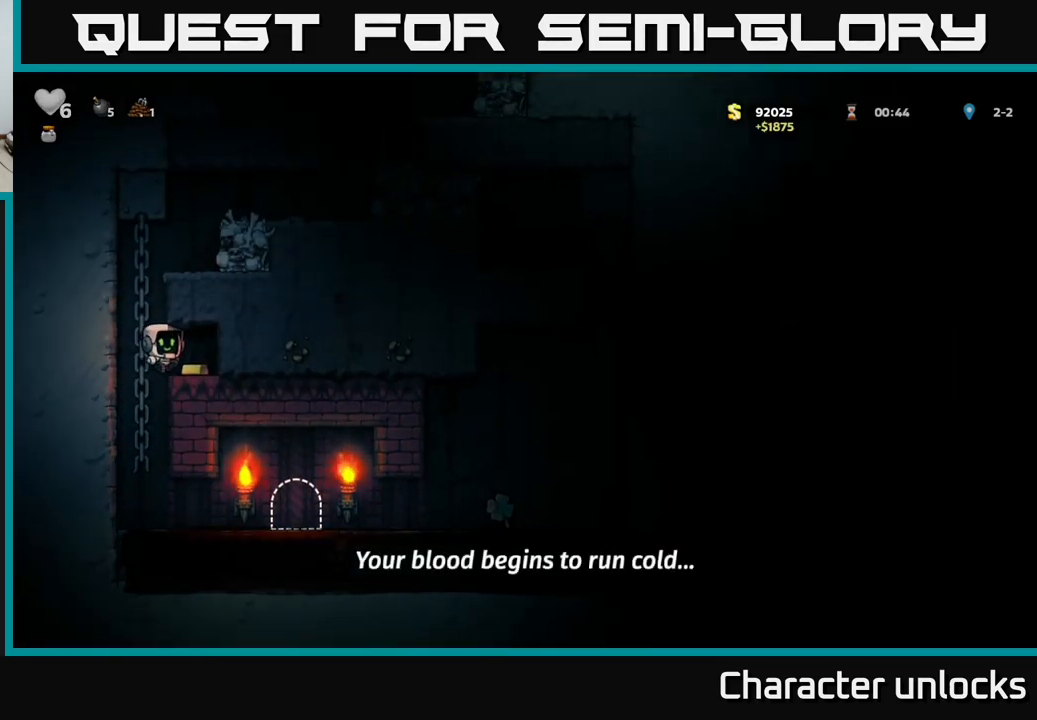
{"buttons": [], "left_stick": "center", "events": [[100, "DPAD_RIGHT", "up"], [300, "DPAD_LEFT", "down"], [466, "DPAD_LEFT", "up"]]}